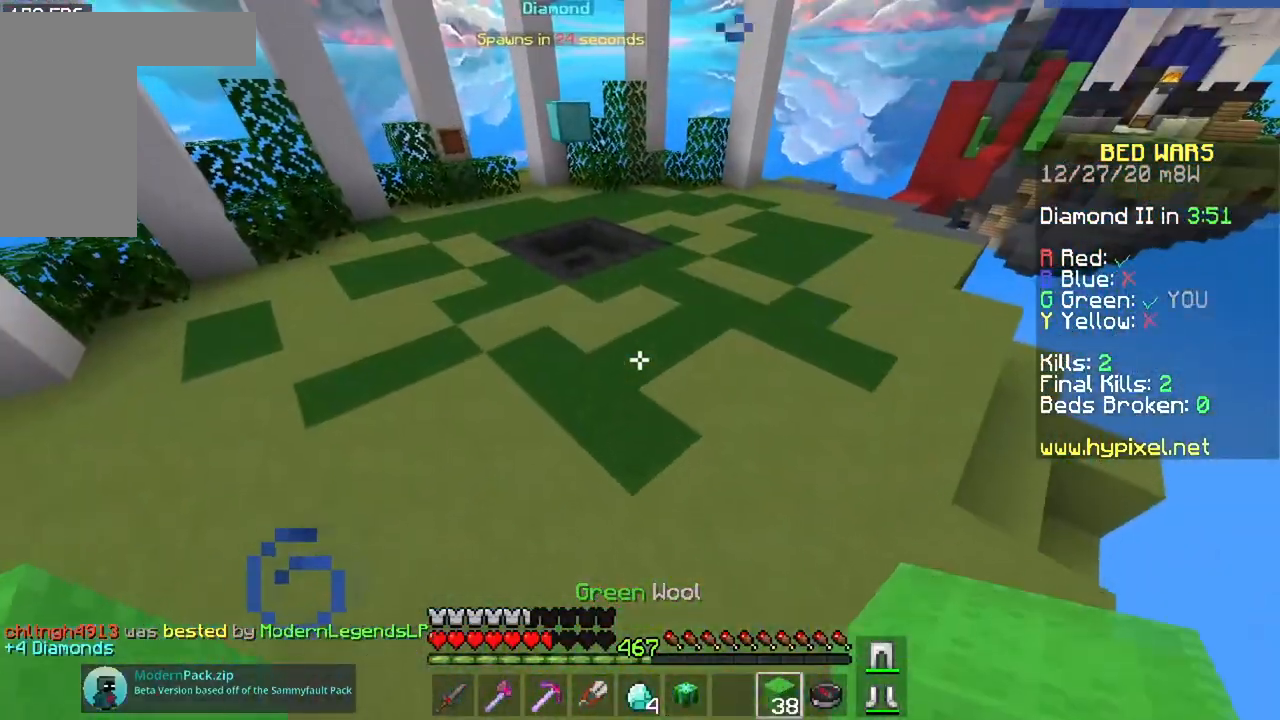
Gameplay with keyboard and mouse; each line is a JSON object with the keys and mouse buttons held at the frame after it. "events" lists presses ("down") and releases ("up") of "a", "d", "s", "space", "w", "mouse_left" and "mouse_right" between this image and that frame as [ms after this image, input, new state], when the widget could be followed in between. "mouse_left", "mouse_right" = the "left", "right" buttons of the "mouse" list. No other keys are recorded. Fast repeated clicks can show as one long hold. Mouse movement is not recorded.
{"keys": ["space", "w"], "mouse": [], "events": []}
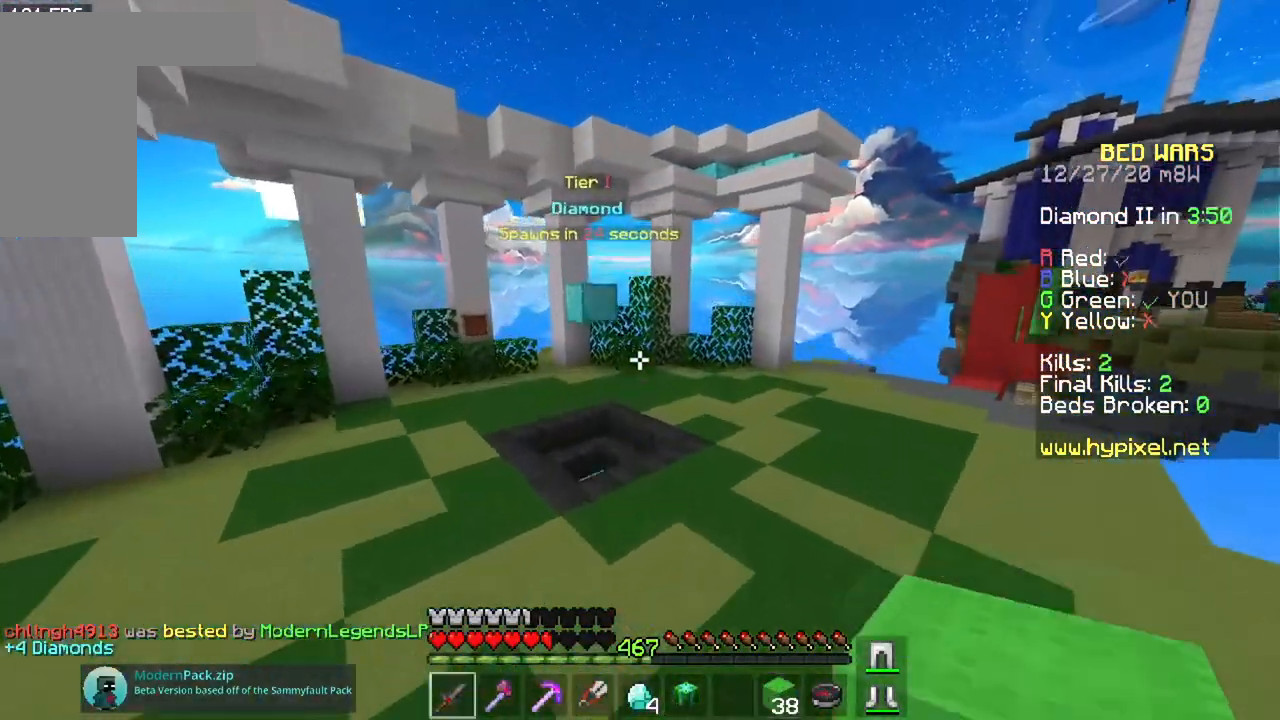
{"keys": ["a", "w"], "mouse": [], "events": [[117, "space", "up"], [234, "a", "down"]]}
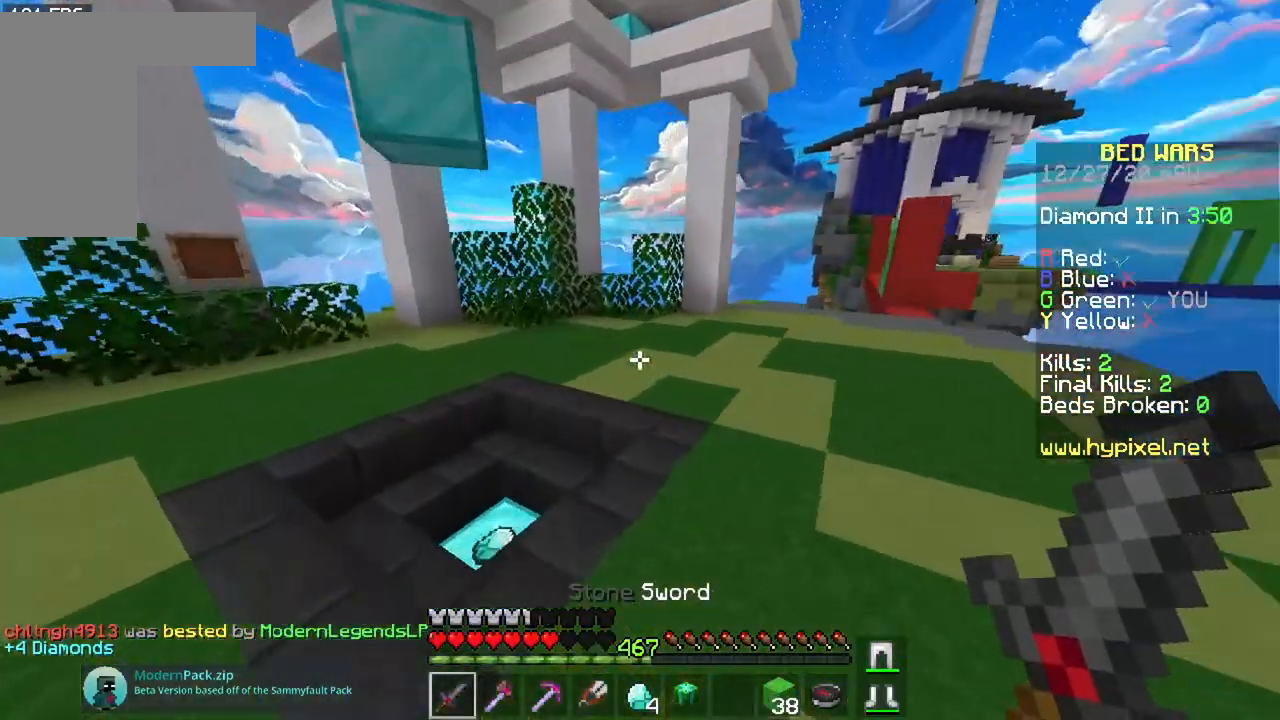
{"keys": ["a", "w"], "mouse": [], "events": []}
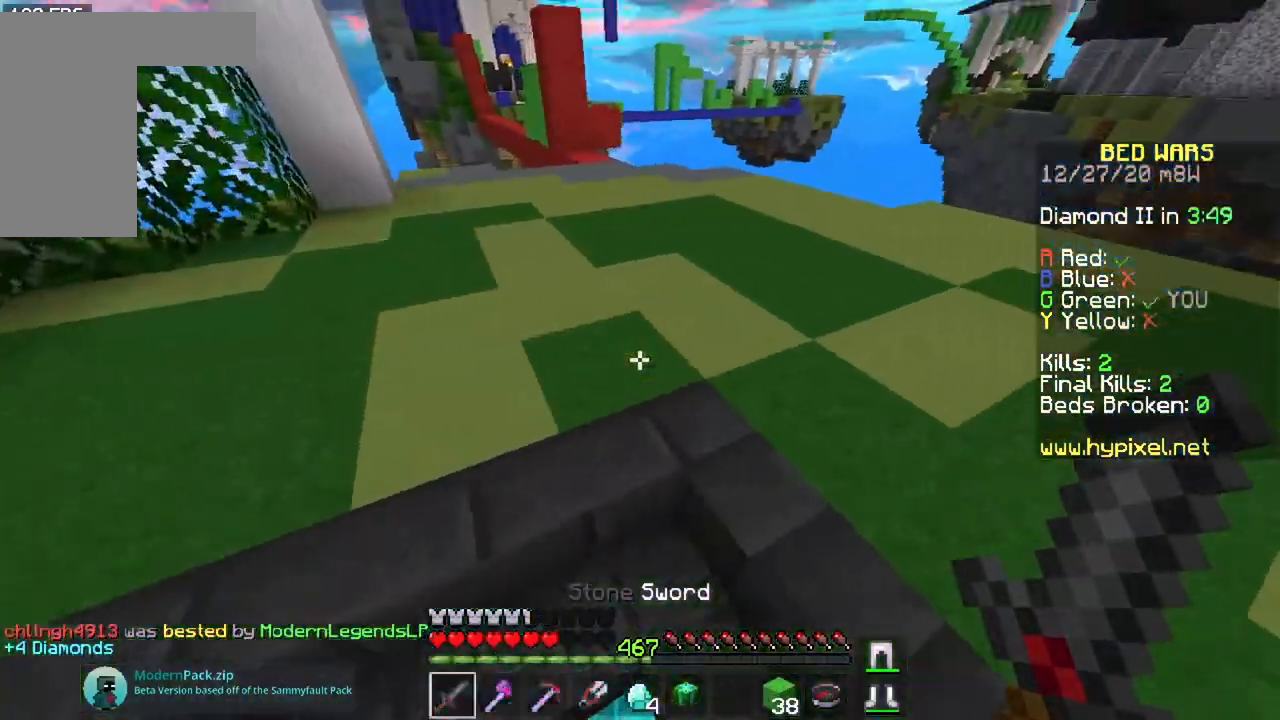
{"keys": ["space", "w"], "mouse": [], "events": [[17, "a", "up"], [317, "space", "down"]]}
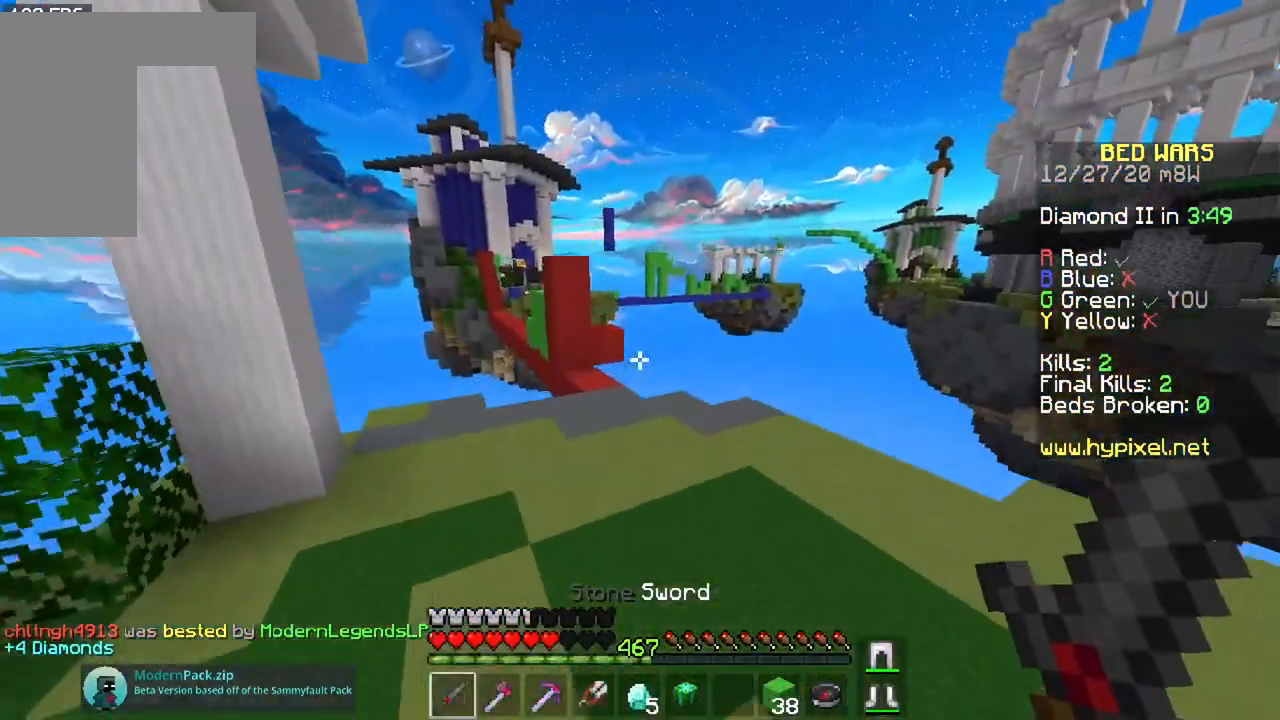
{"keys": ["space", "w"], "mouse": ["right"], "events": [[134, "space", "up"], [251, "a", "down"], [367, "a", "up"], [451, "mouse_right", "down"], [484, "space", "down"]]}
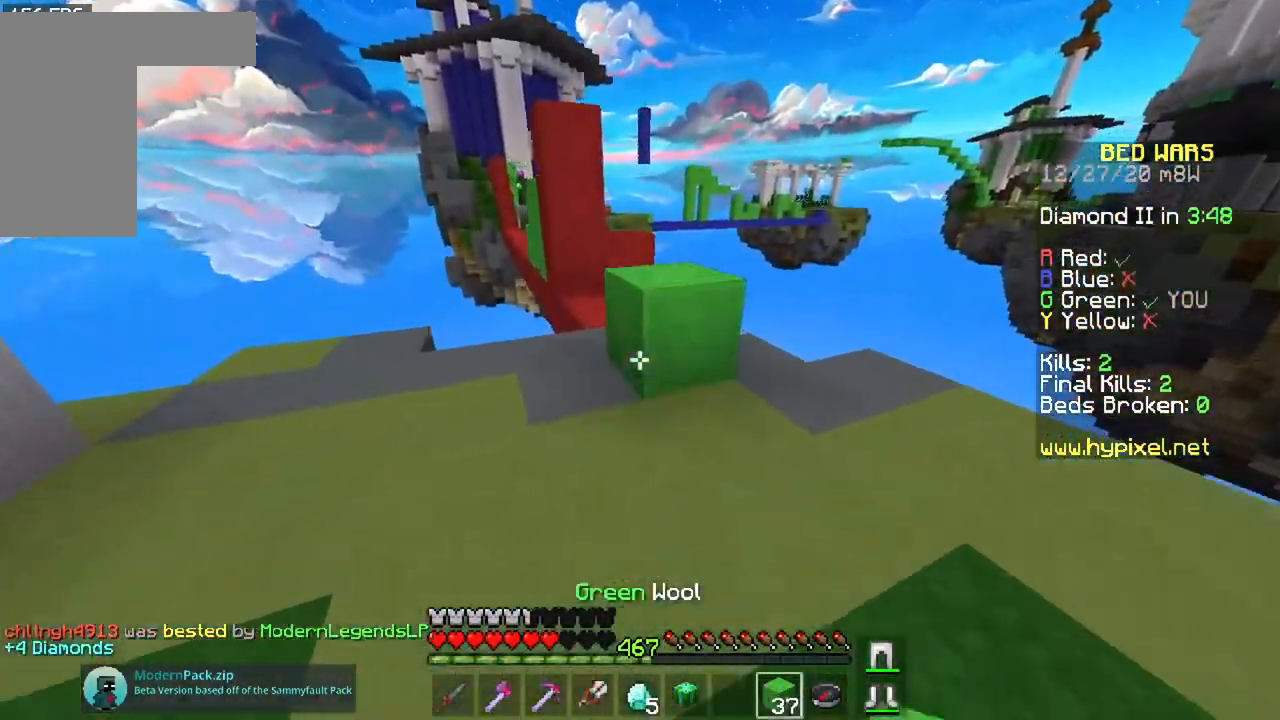
{"keys": ["w"], "mouse": ["right"], "events": [[67, "mouse_right", "up"], [233, "space", "up"], [467, "mouse_right", "down"]]}
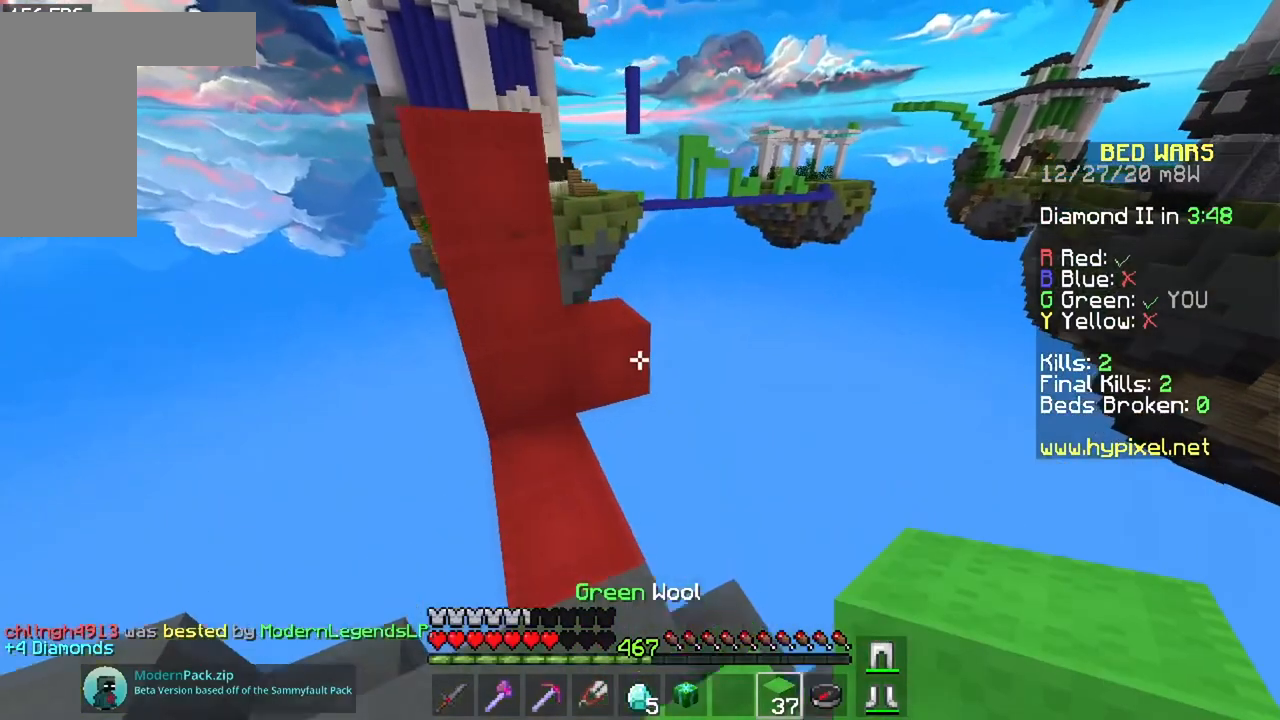
{"keys": ["a", "w"], "mouse": ["right"], "events": [[17, "space", "down"], [167, "mouse_right", "up"], [284, "mouse_right", "down"], [301, "space", "up"], [334, "a", "down"]]}
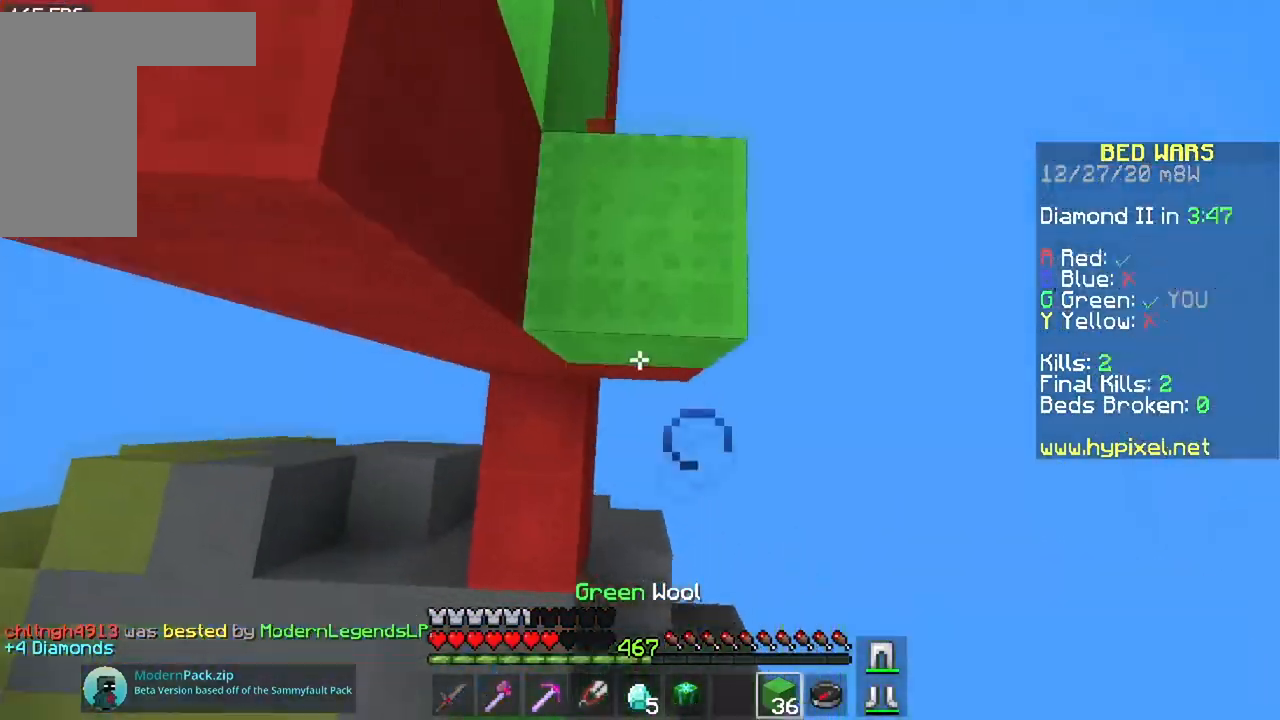
{"keys": ["space", "w"], "mouse": ["right"], "events": [[50, "space", "down"], [250, "w", "up"], [300, "a", "up"], [350, "a", "down"], [434, "a", "up"], [467, "w", "down"]]}
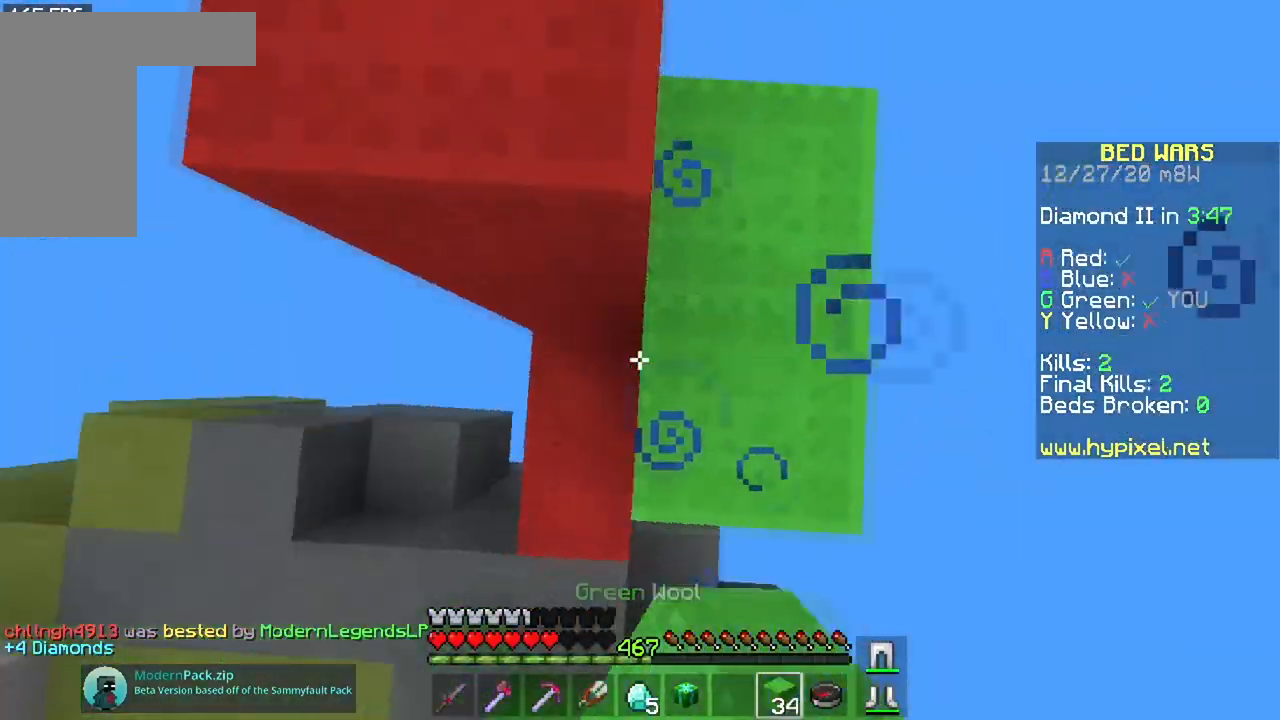
{"keys": ["w"], "mouse": [], "events": [[100, "mouse_right", "up"], [434, "space", "up"]]}
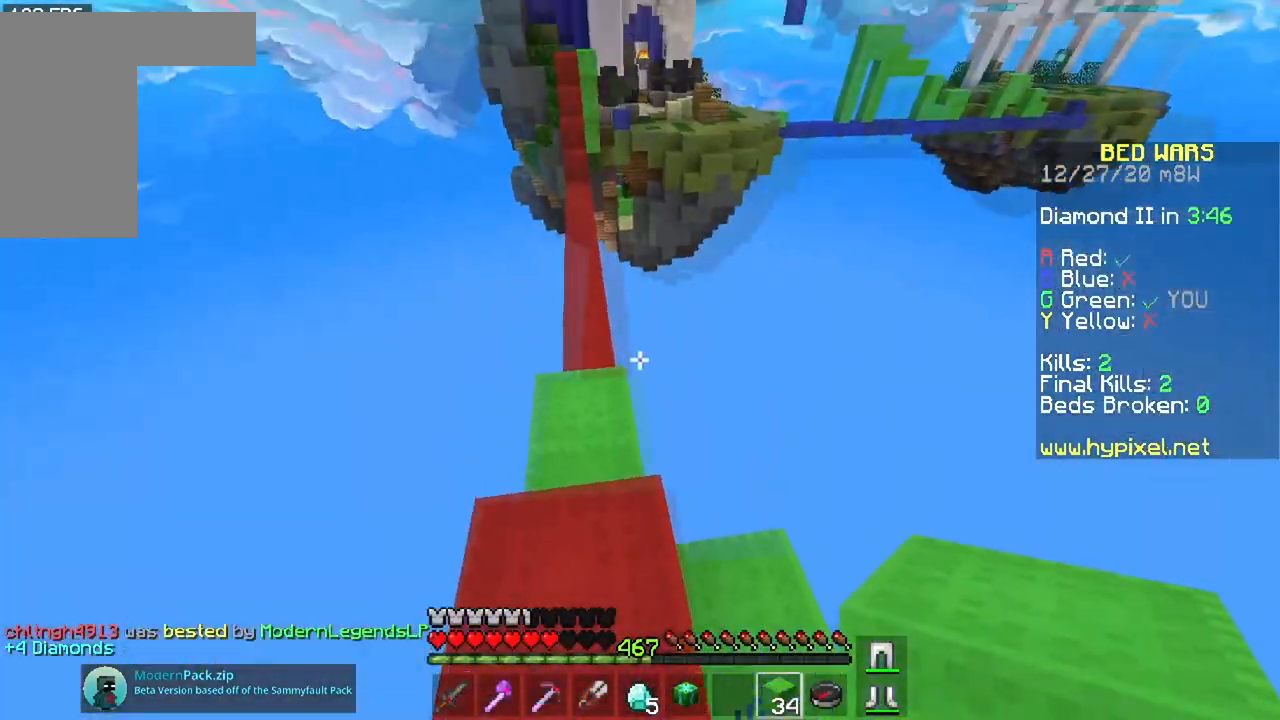
{"keys": ["space", "w"], "mouse": [], "events": [[233, "space", "down"]]}
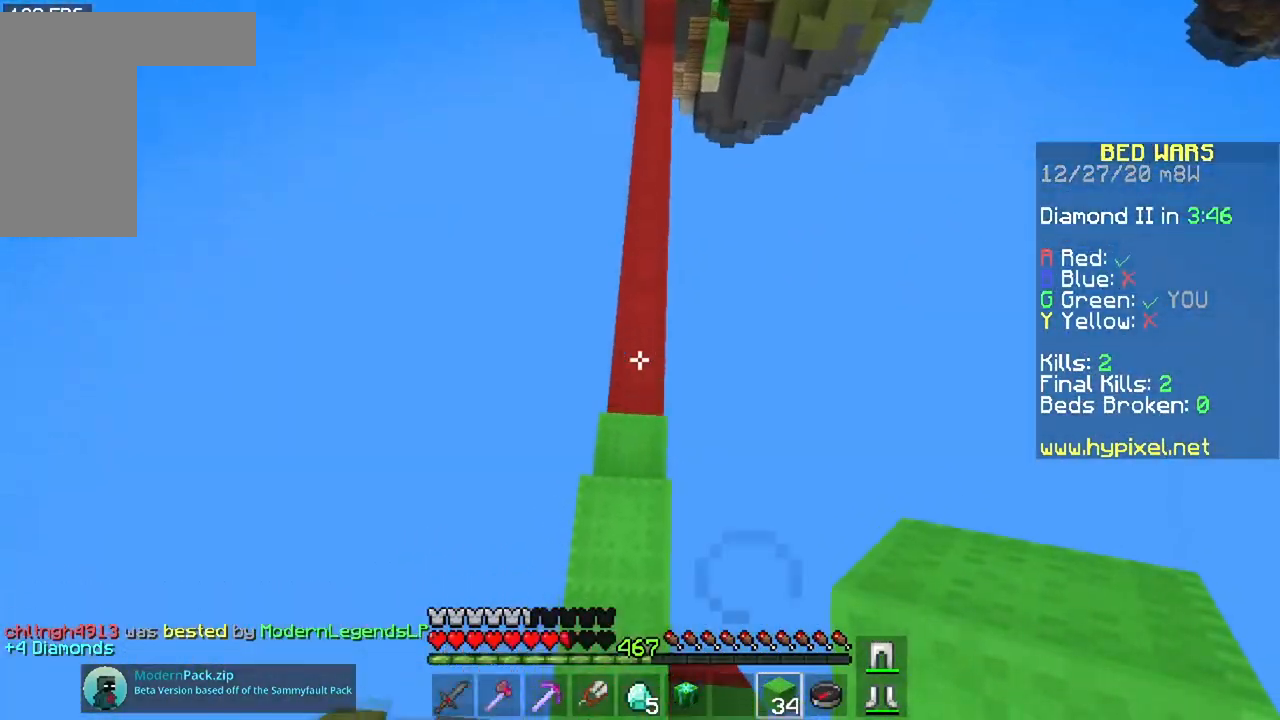
{"keys": ["space", "w"], "mouse": ["right"], "events": [[401, "mouse_right", "down"]]}
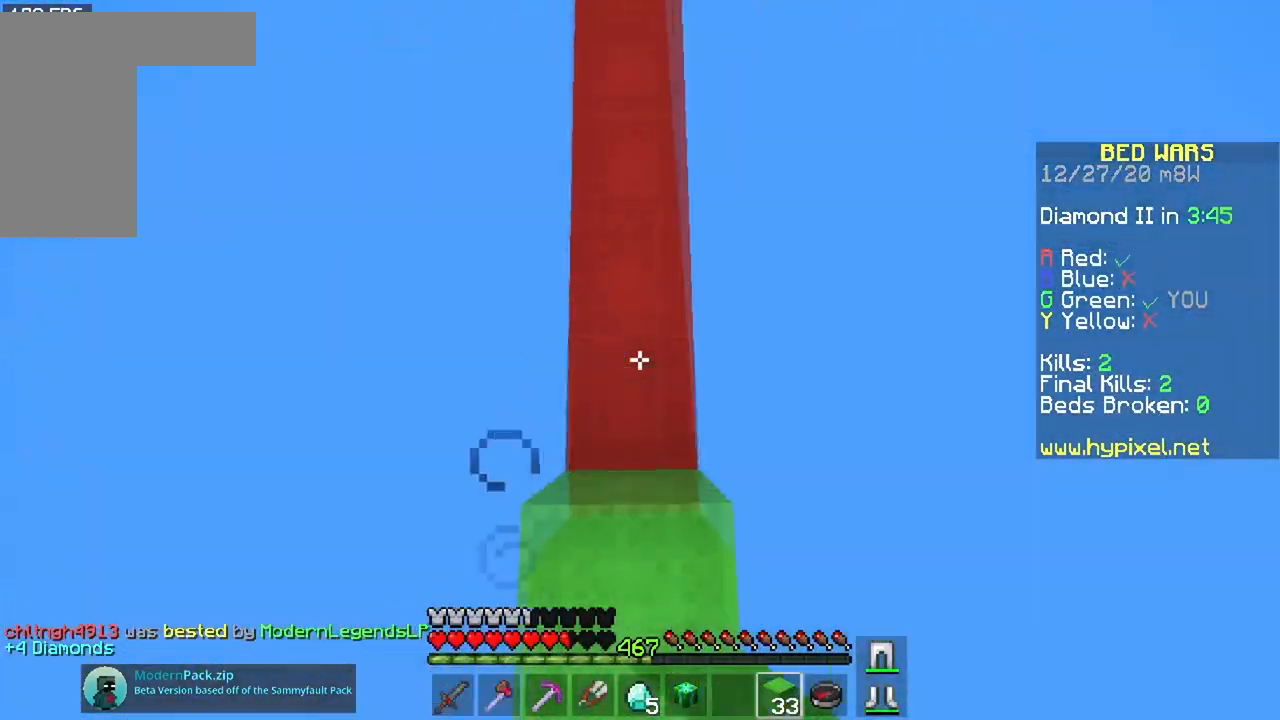
{"keys": ["space", "w"], "mouse": [], "events": [[33, "mouse_right", "up"]]}
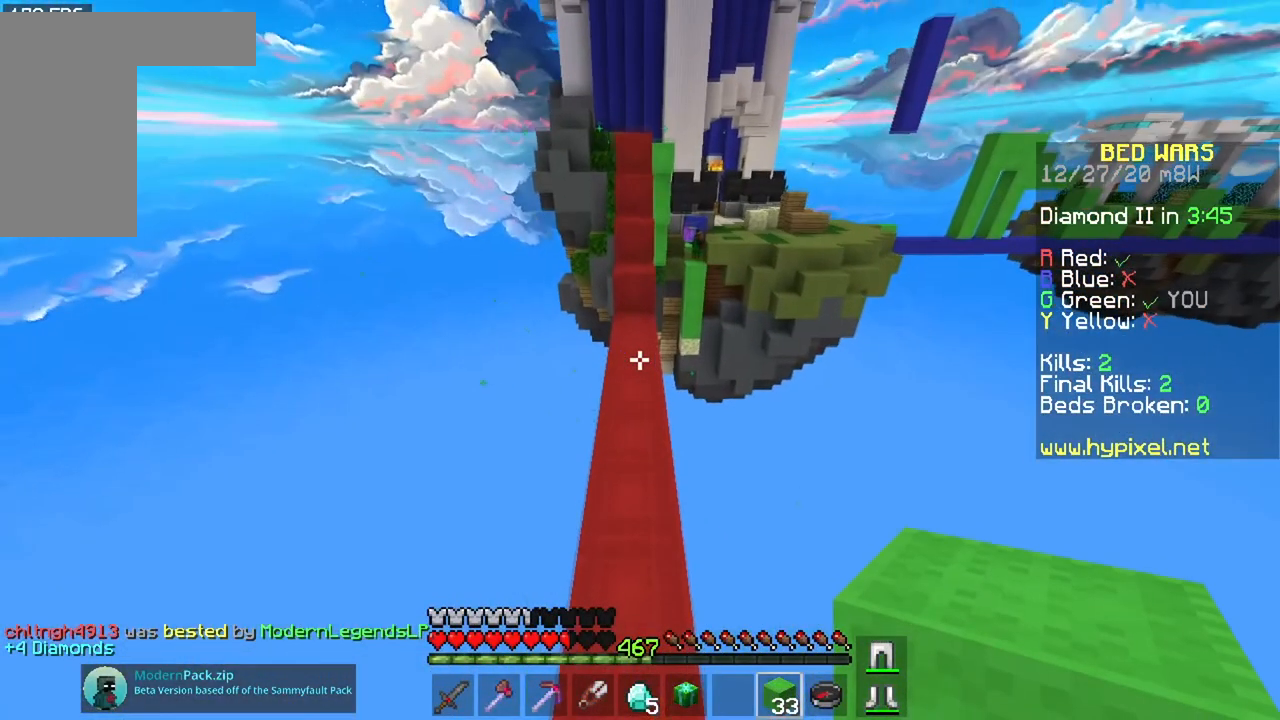
{"keys": ["w"], "mouse": [], "events": [[100, "mouse_right", "down"], [267, "mouse_right", "up"], [417, "space", "up"]]}
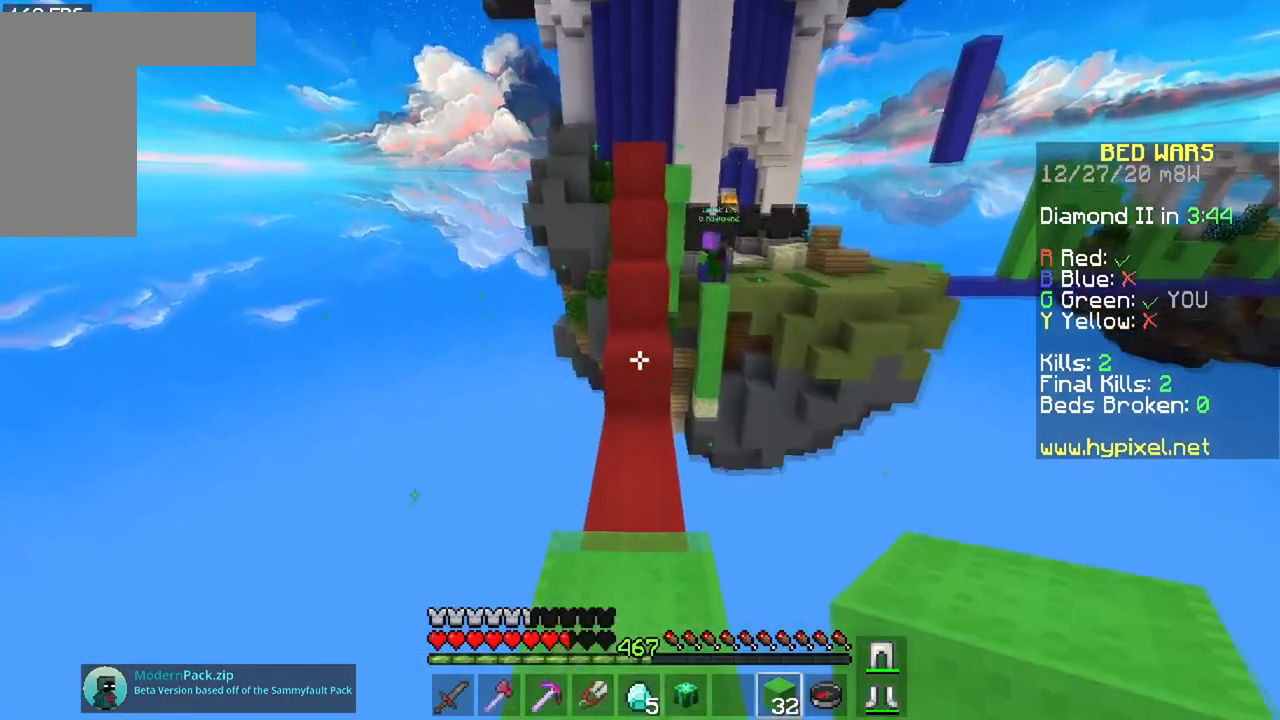
{"keys": ["space", "w"], "mouse": [], "events": [[183, "mouse_right", "down"], [200, "space", "down"], [333, "mouse_right", "up"]]}
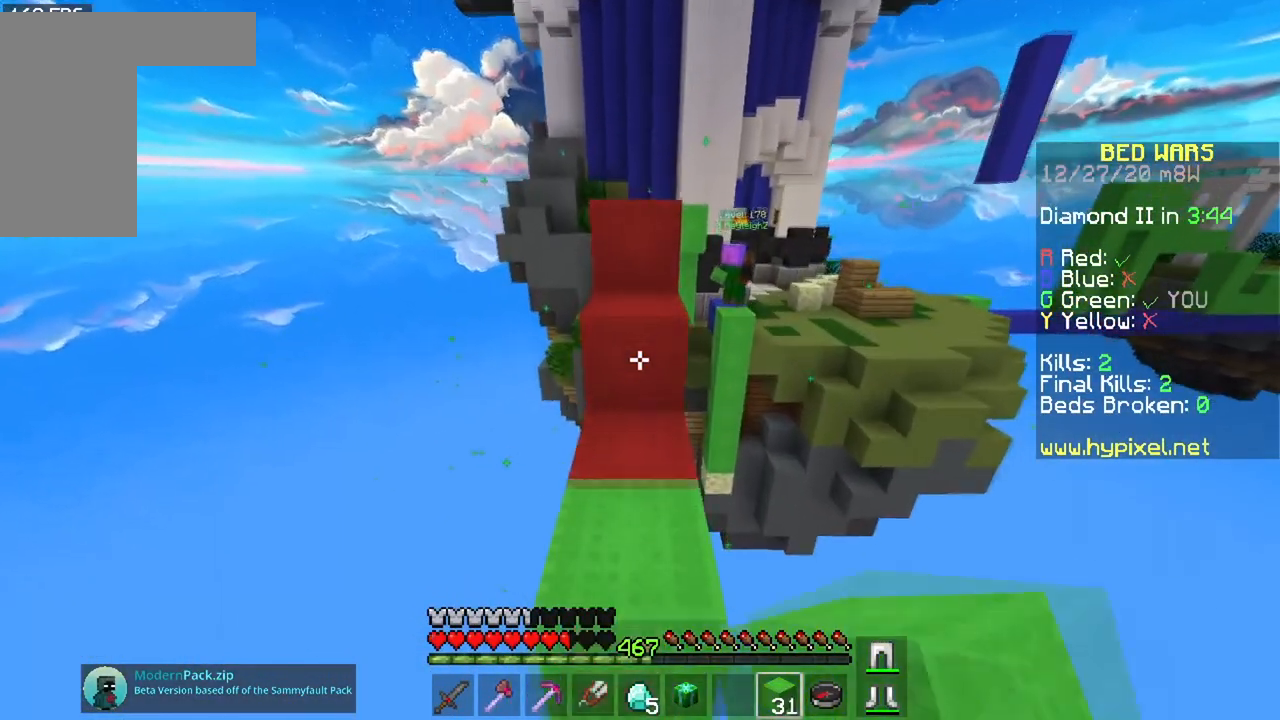
{"keys": ["w"], "mouse": [], "events": [[17, "space", "up"], [150, "space", "down"], [384, "space", "up"]]}
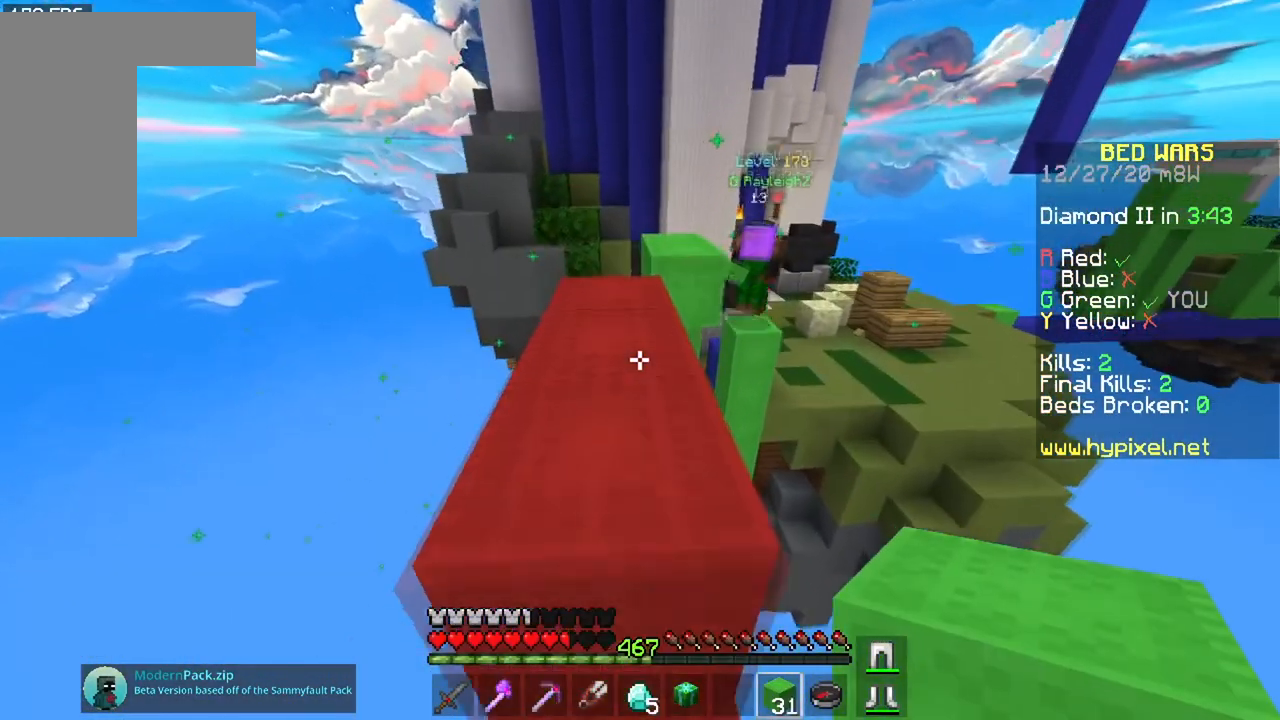
{"keys": ["w"], "mouse": [], "events": [[16, "space", "down"], [434, "space", "up"]]}
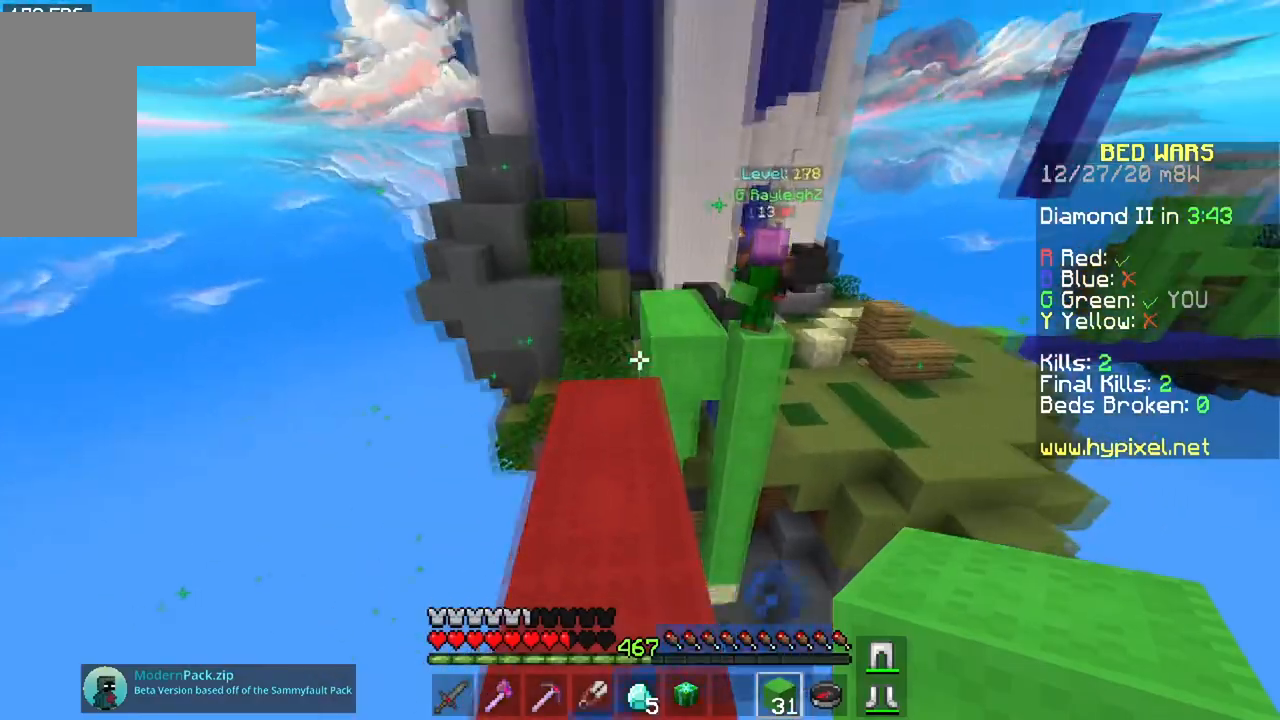
{"keys": ["w"], "mouse": [], "events": []}
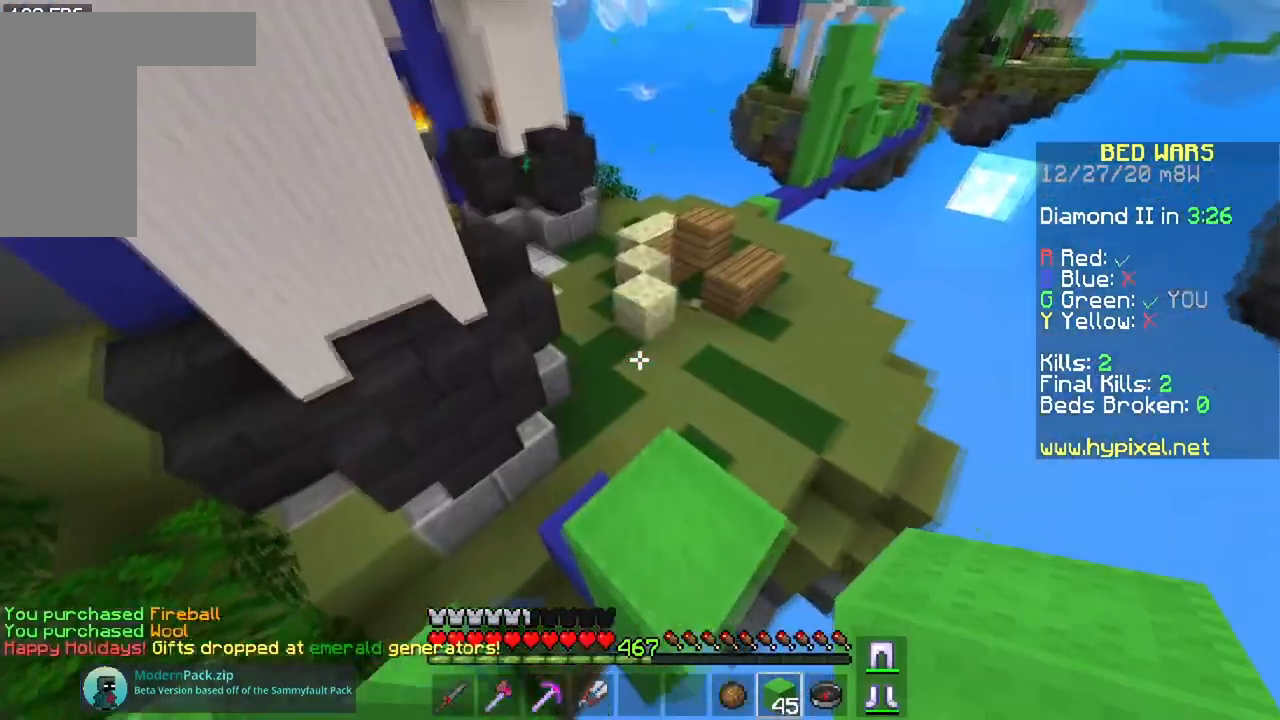
{"keys": ["w"], "mouse": [], "events": []}
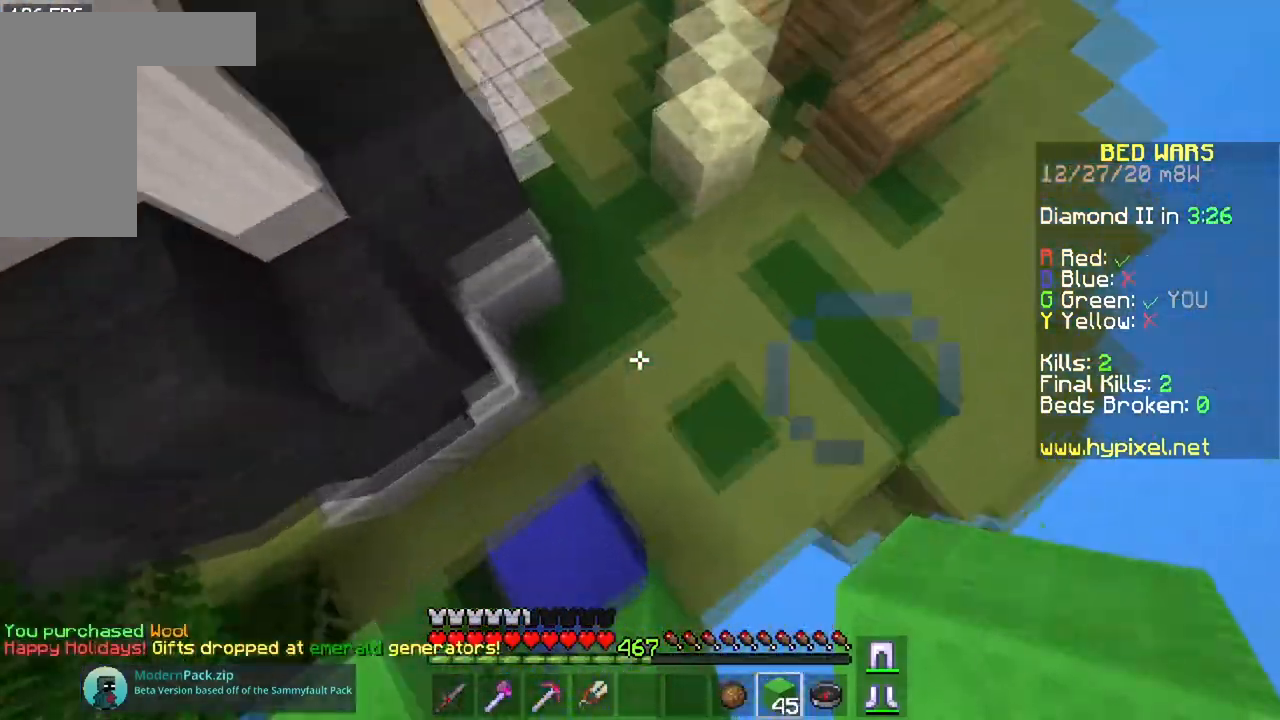
{"keys": ["space", "w"], "mouse": [], "events": [[100, "mouse_right", "down"], [117, "space", "down"], [234, "mouse_right", "up"]]}
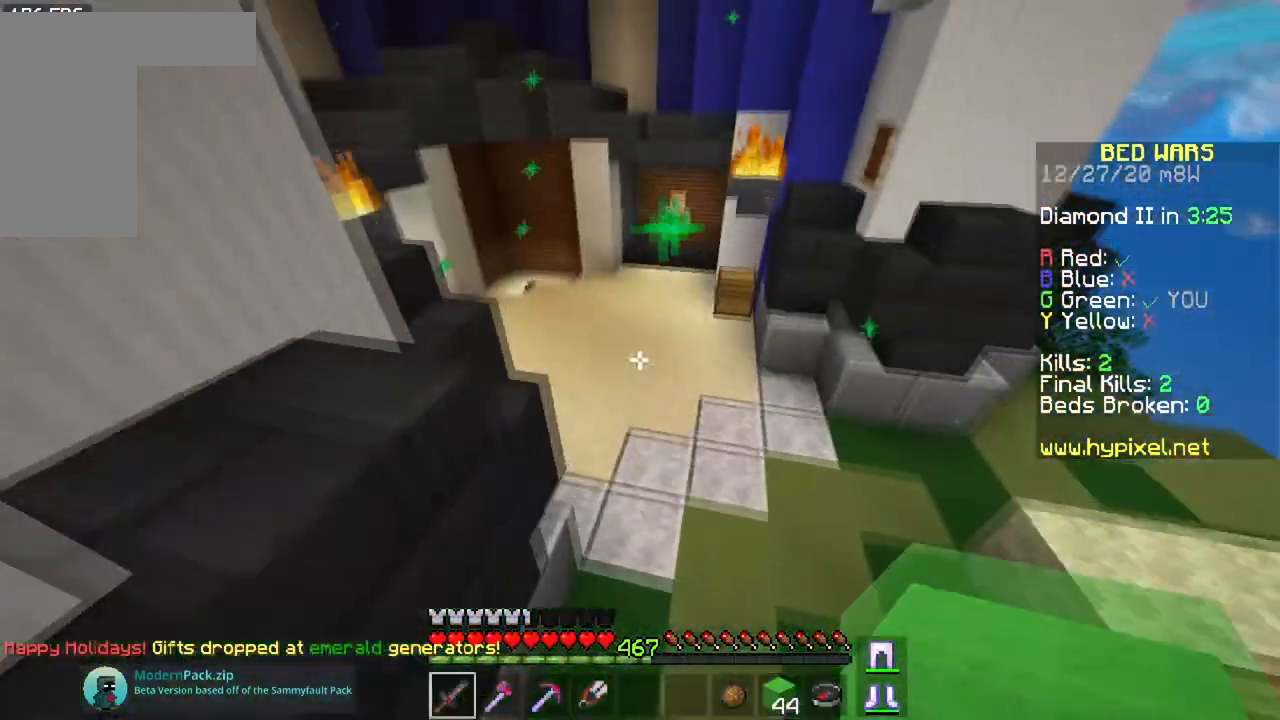
{"keys": ["a", "space", "w"], "mouse": [], "events": [[233, "a", "down"]]}
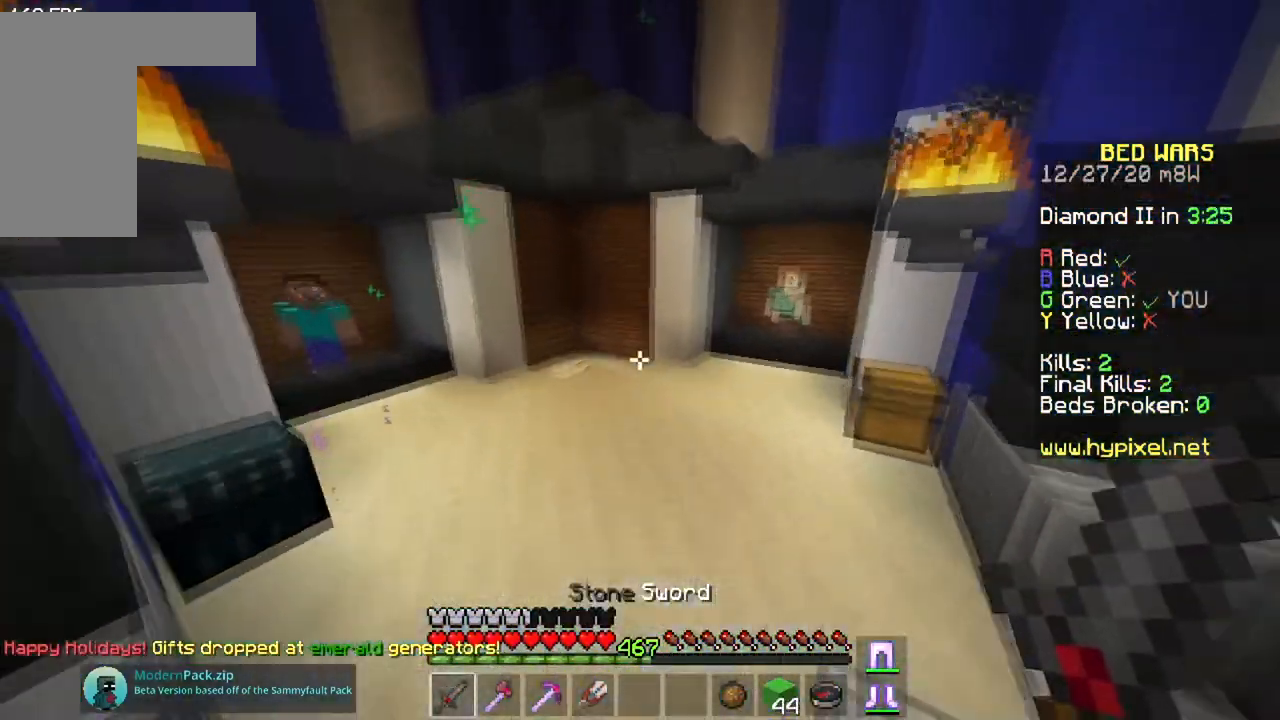
{"keys": ["space", "w"], "mouse": [], "events": [[34, "a", "up"]]}
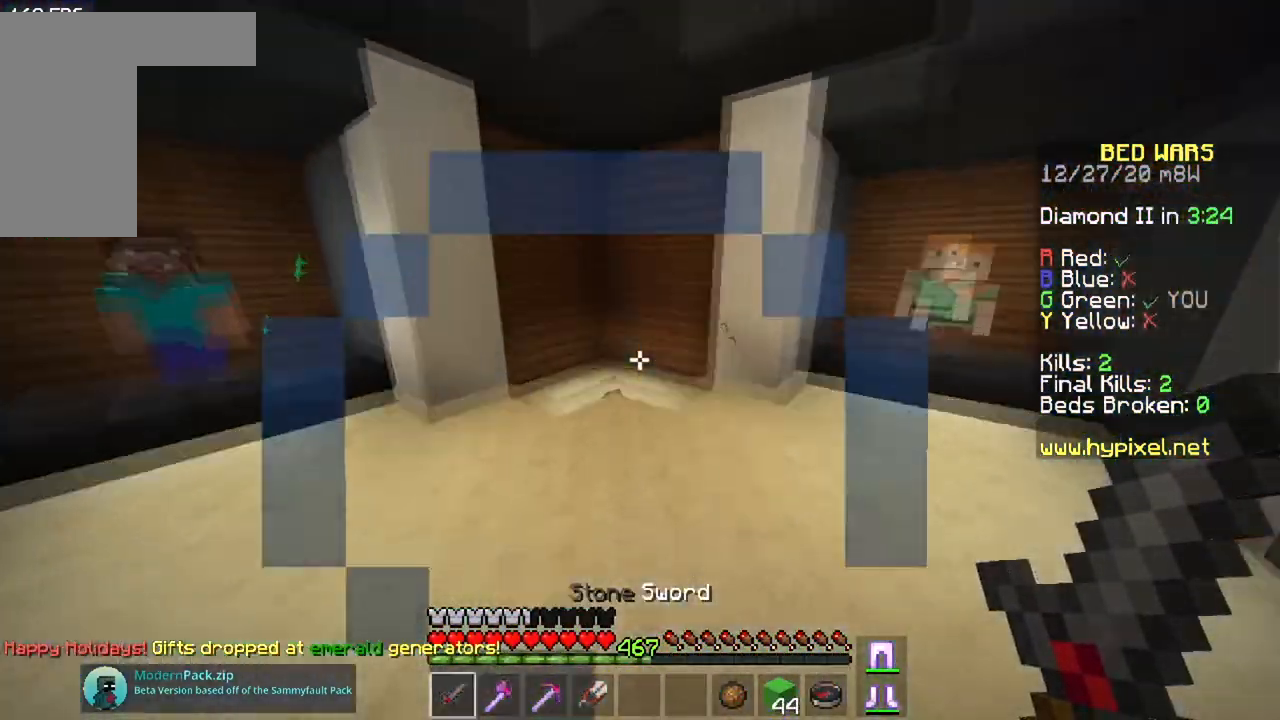
{"keys": ["w"], "mouse": [], "events": [[183, "space", "up"]]}
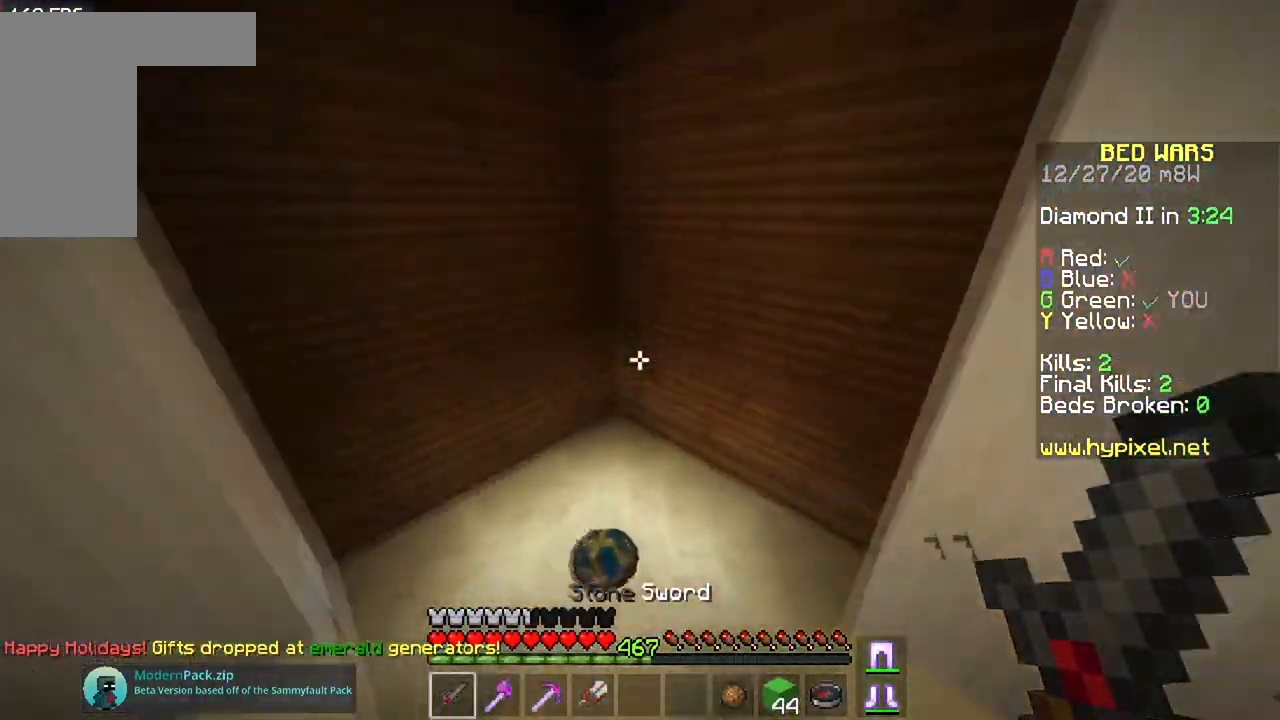
{"keys": ["a", "w"], "mouse": [], "events": [[200, "a", "down"]]}
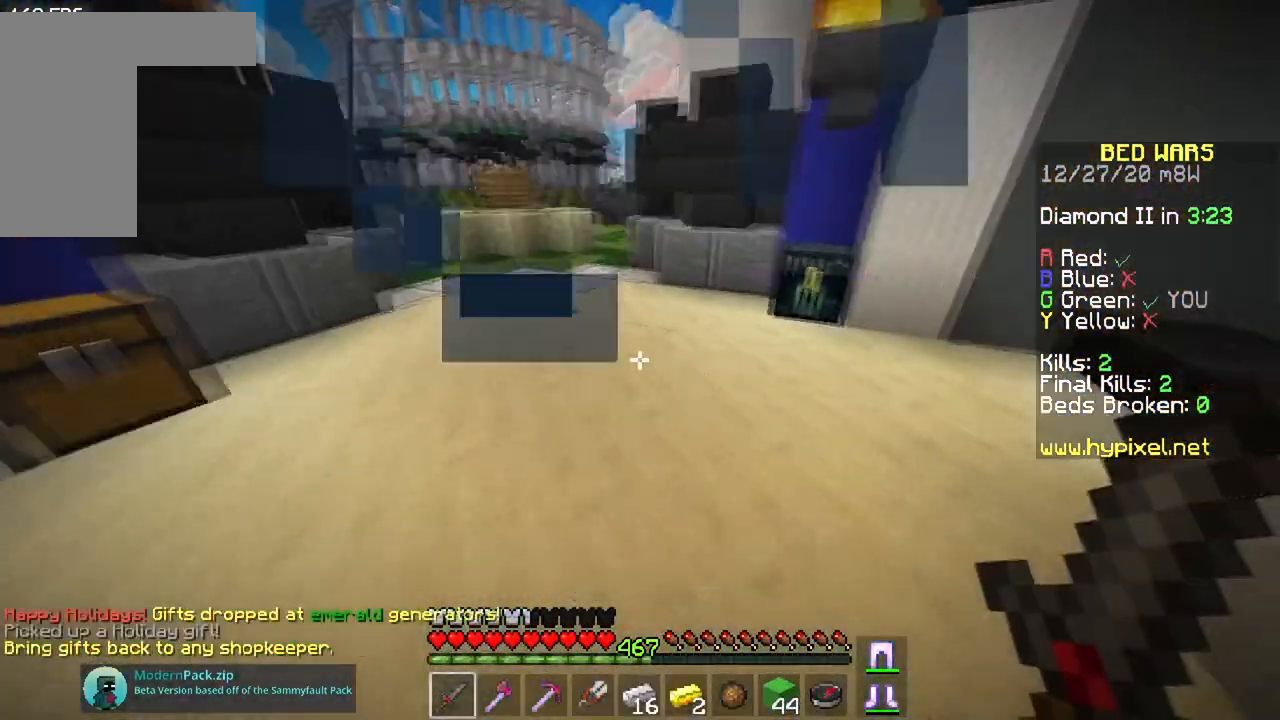
{"keys": ["w"], "mouse": ["right"], "events": [[150, "a", "up"], [467, "mouse_right", "down"]]}
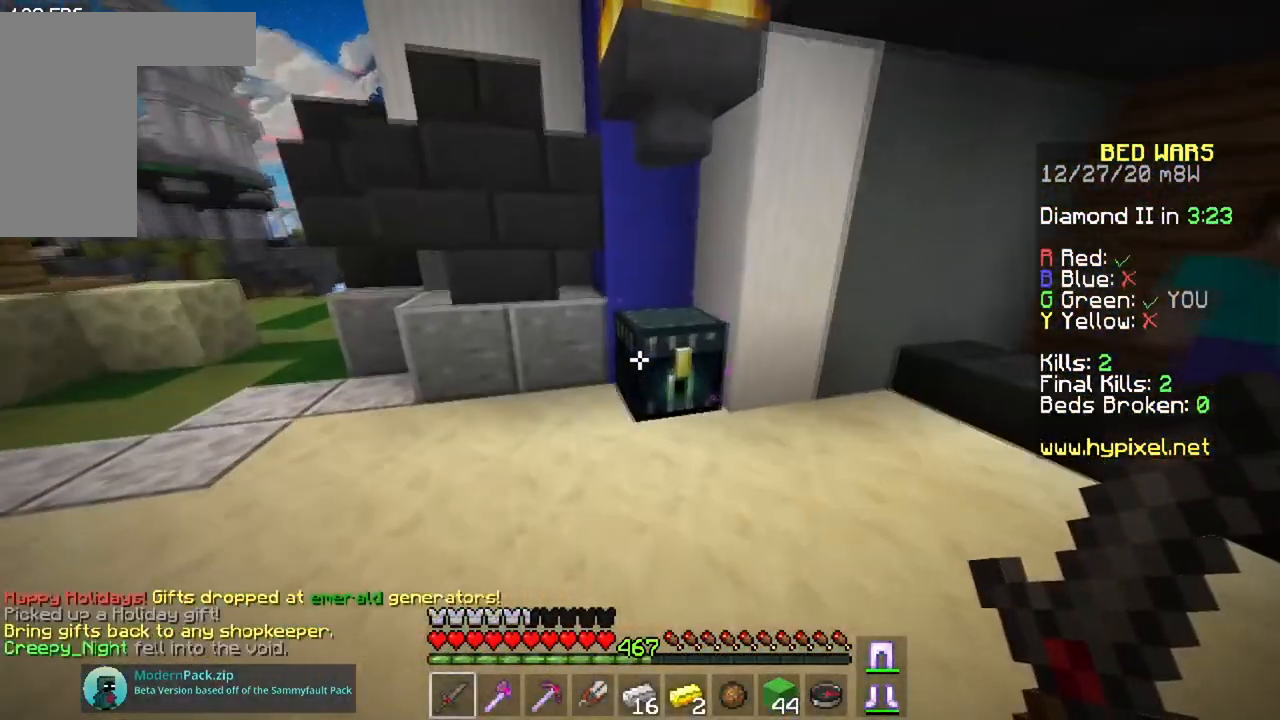
{"keys": [], "mouse": [], "events": [[34, "w", "up"], [167, "mouse_right", "up"]]}
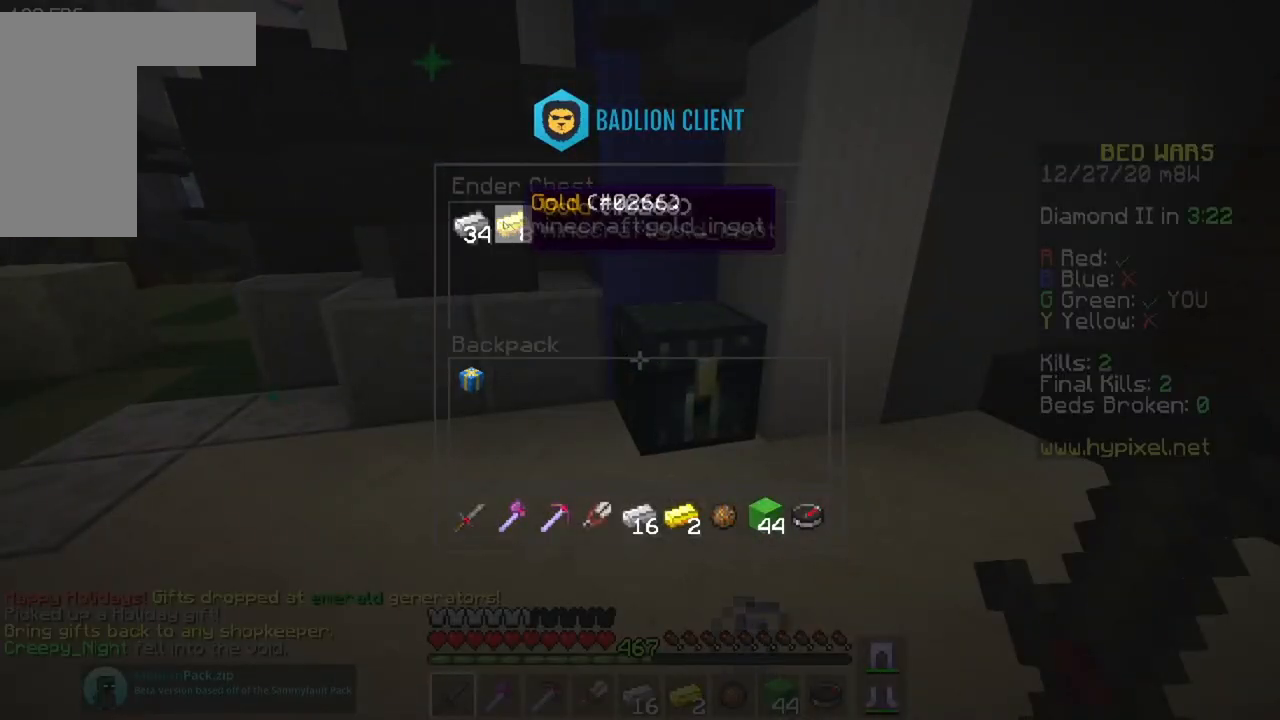
{"keys": [], "mouse": [], "events": []}
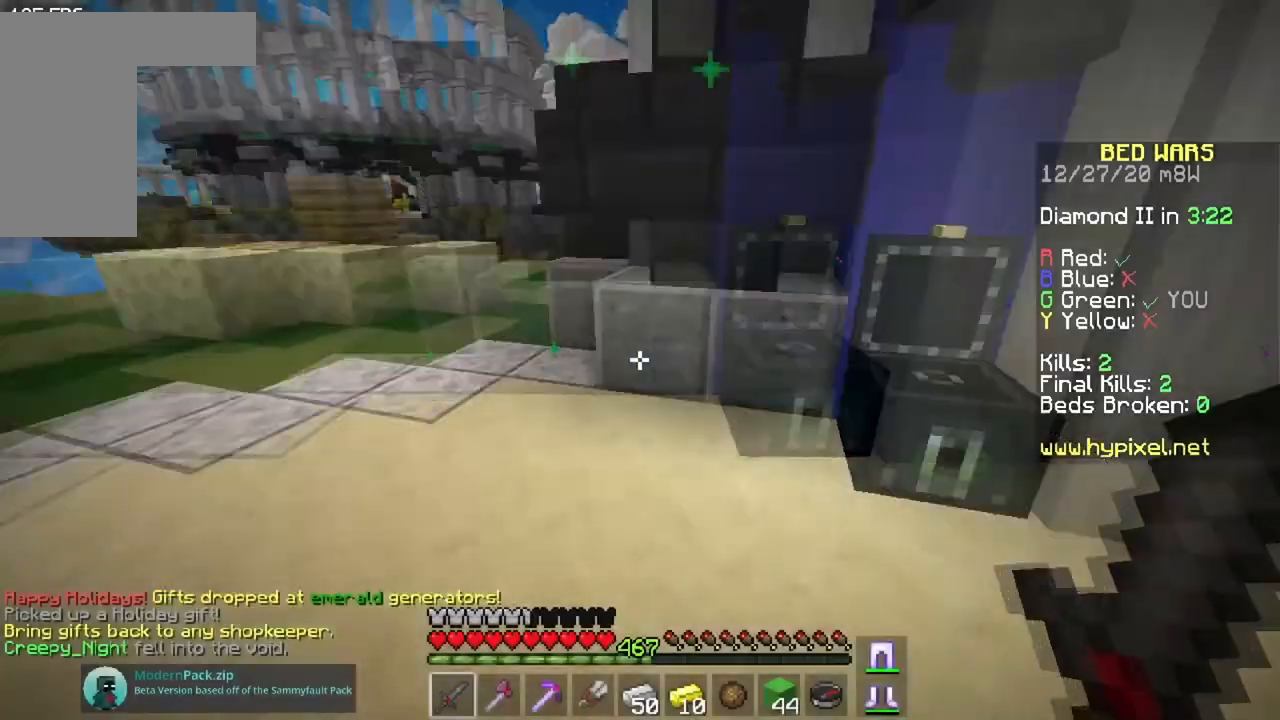
{"keys": ["space", "w"], "mouse": [], "events": [[67, "a", "down"], [100, "w", "down"], [284, "space", "down"], [401, "a", "up"]]}
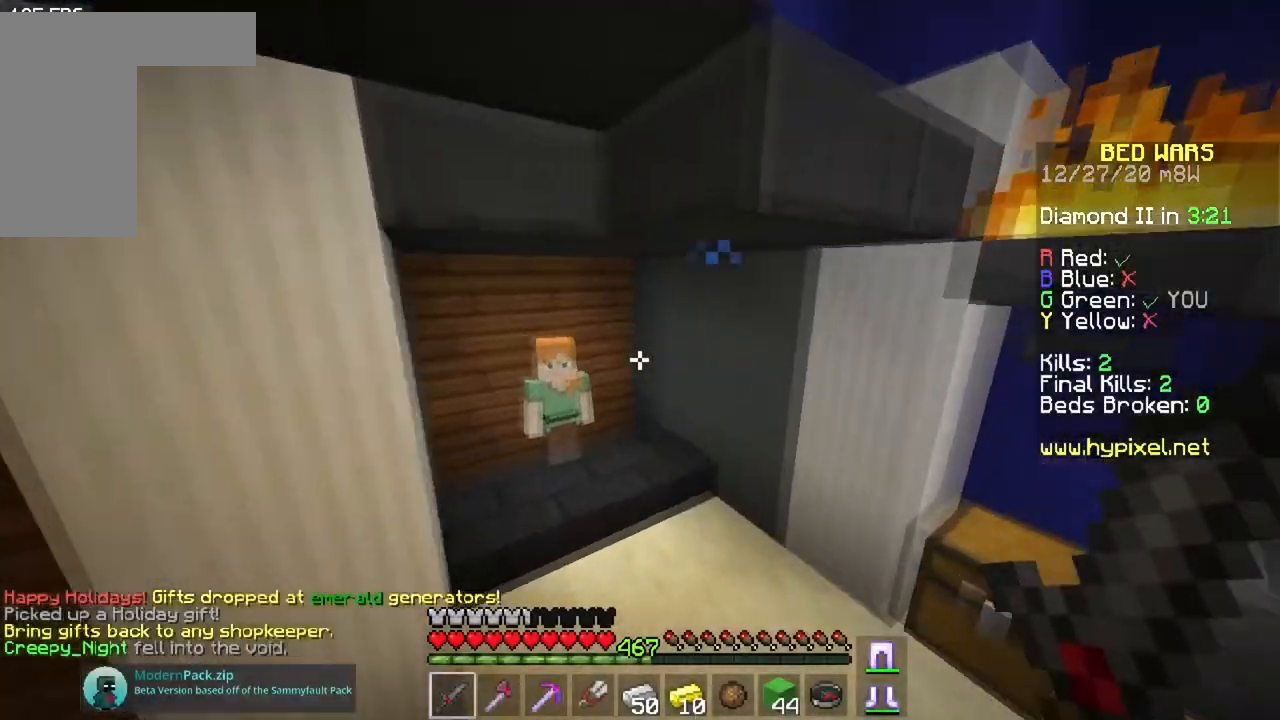
{"keys": [], "mouse": [], "events": [[83, "space", "up"], [233, "w", "up"], [333, "mouse_right", "down"], [500, "mouse_right", "up"]]}
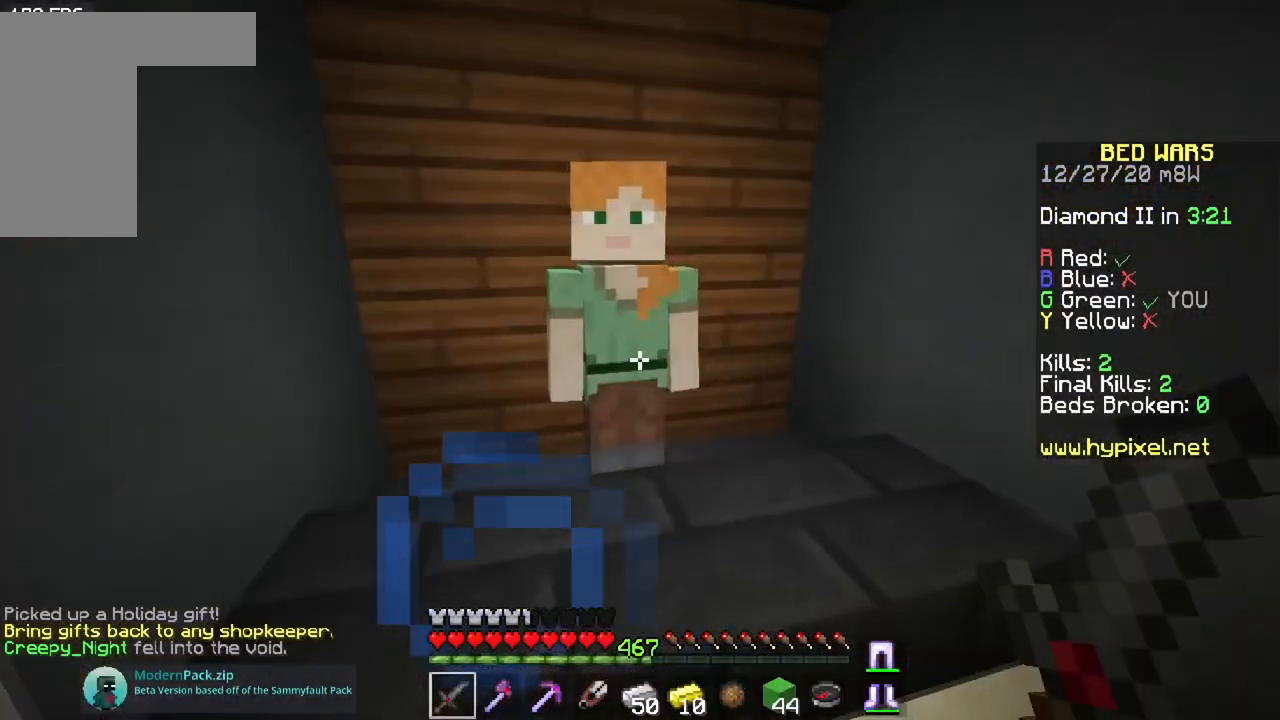
{"keys": [], "mouse": [], "events": []}
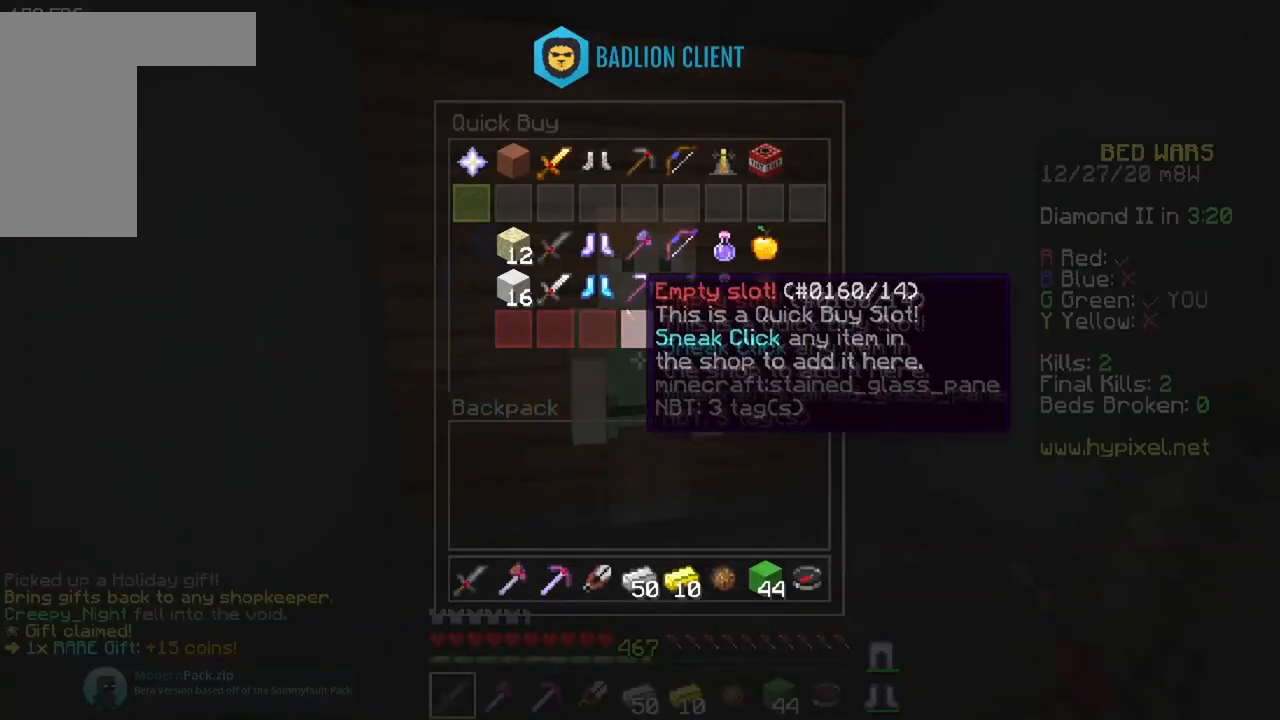
{"keys": [], "mouse": [], "events": []}
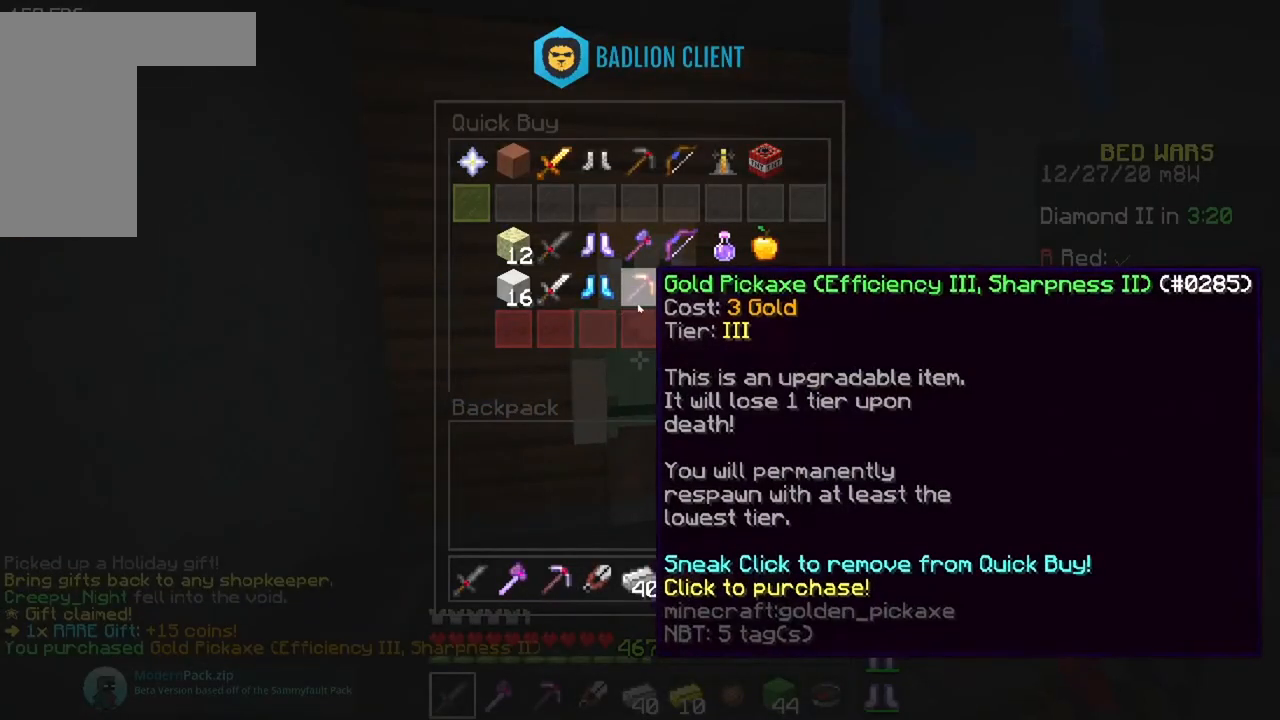
{"keys": ["w"], "mouse": [], "events": [[200, "mouse_left", "down"], [284, "mouse_left", "up"], [434, "w", "down"]]}